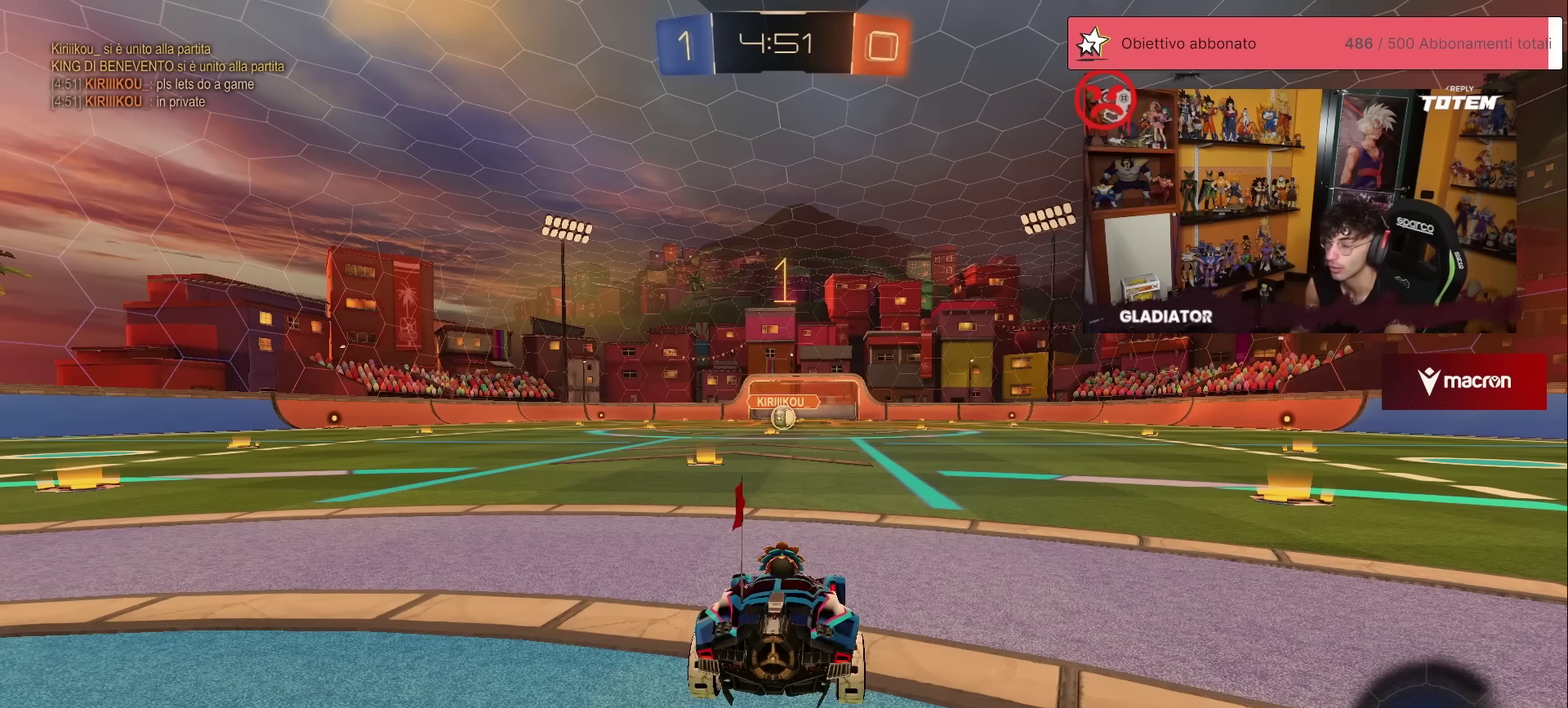
Gameplay with a controller (Xbox layout); each line is a JSON object with the inputs held at the frame after it. "events" lists button and stick changes between this image and that frame as [ms after this image, input, new state], when the widget could be followed in between. Not read: L3 R3.
{"buttons": ["R1", "R2"], "left_stick": "center", "events": [[250, "left_stick", "left"], [333, "left_stick", "center"]]}
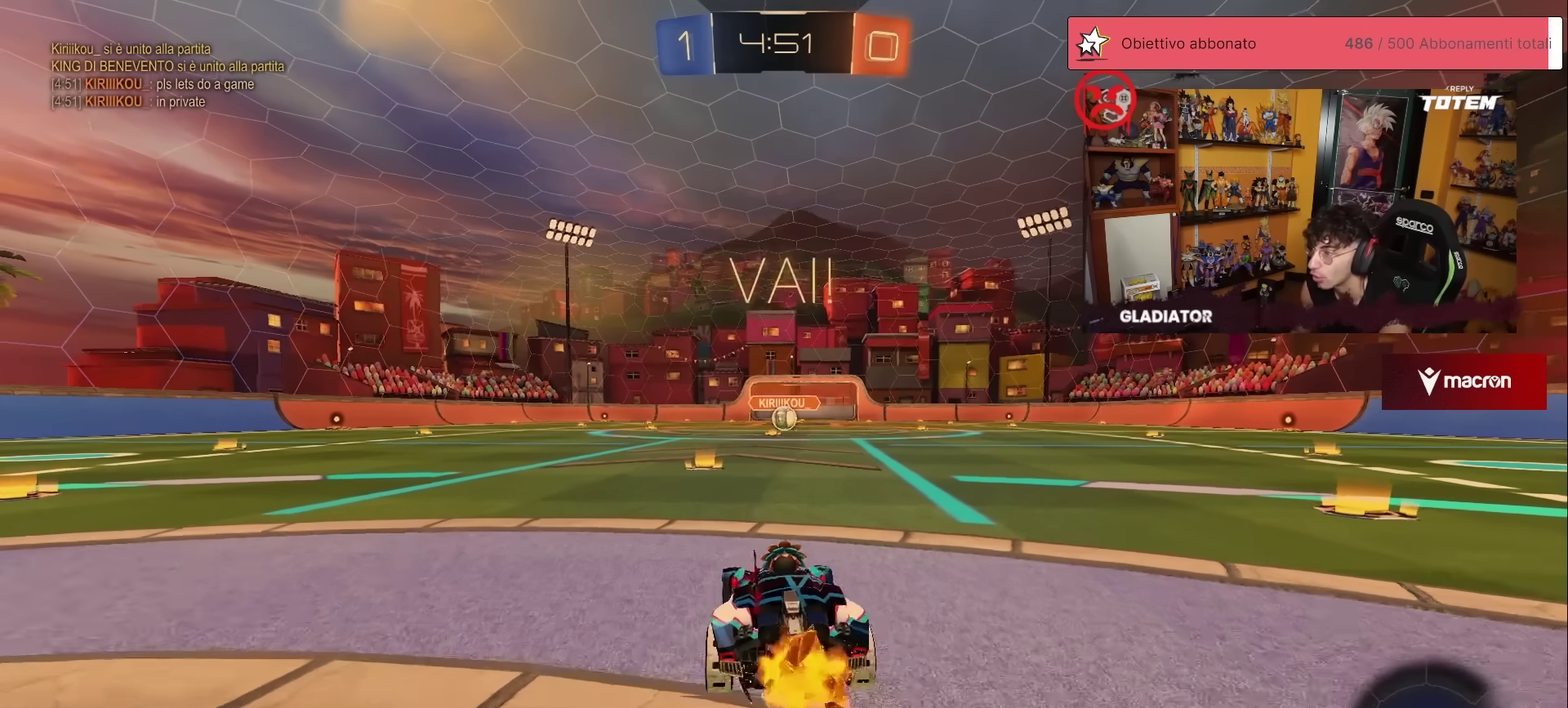
{"buttons": ["L1", "R1", "R2"], "left_stick": "up-right", "events": [[383, "left_stick", "up-left"], [433, "A", "down"], [467, "L1", "down"], [483, "left_stick", "up-right"], [500, "A", "up"]]}
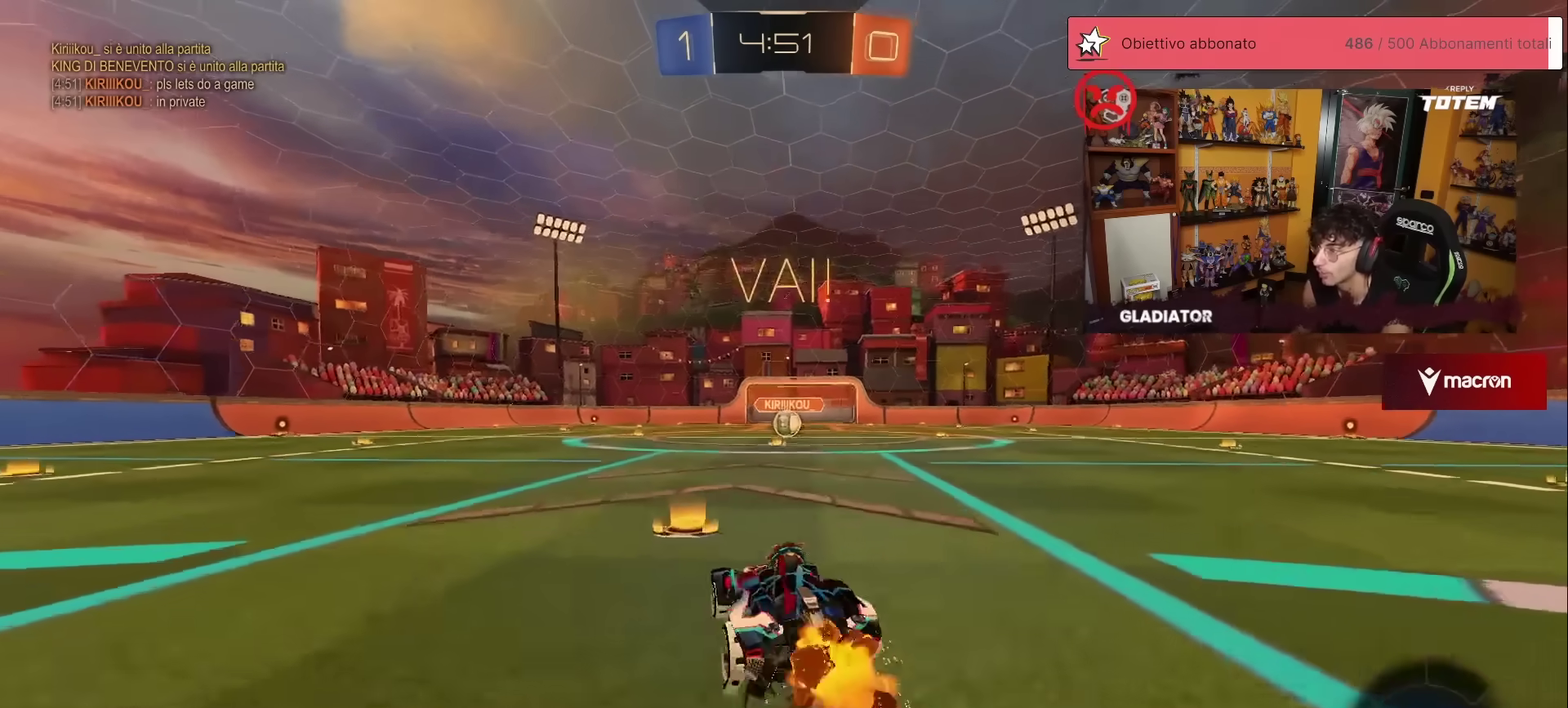
{"buttons": ["X", "R2"], "left_stick": "center", "events": [[50, "A", "down"], [117, "L1", "up"], [133, "A", "up"], [133, "left_stick", "down"], [217, "X", "down"], [283, "X", "up"], [317, "R1", "up"], [350, "X", "down"], [433, "X", "up"], [467, "left_stick", "center"], [500, "X", "down"]]}
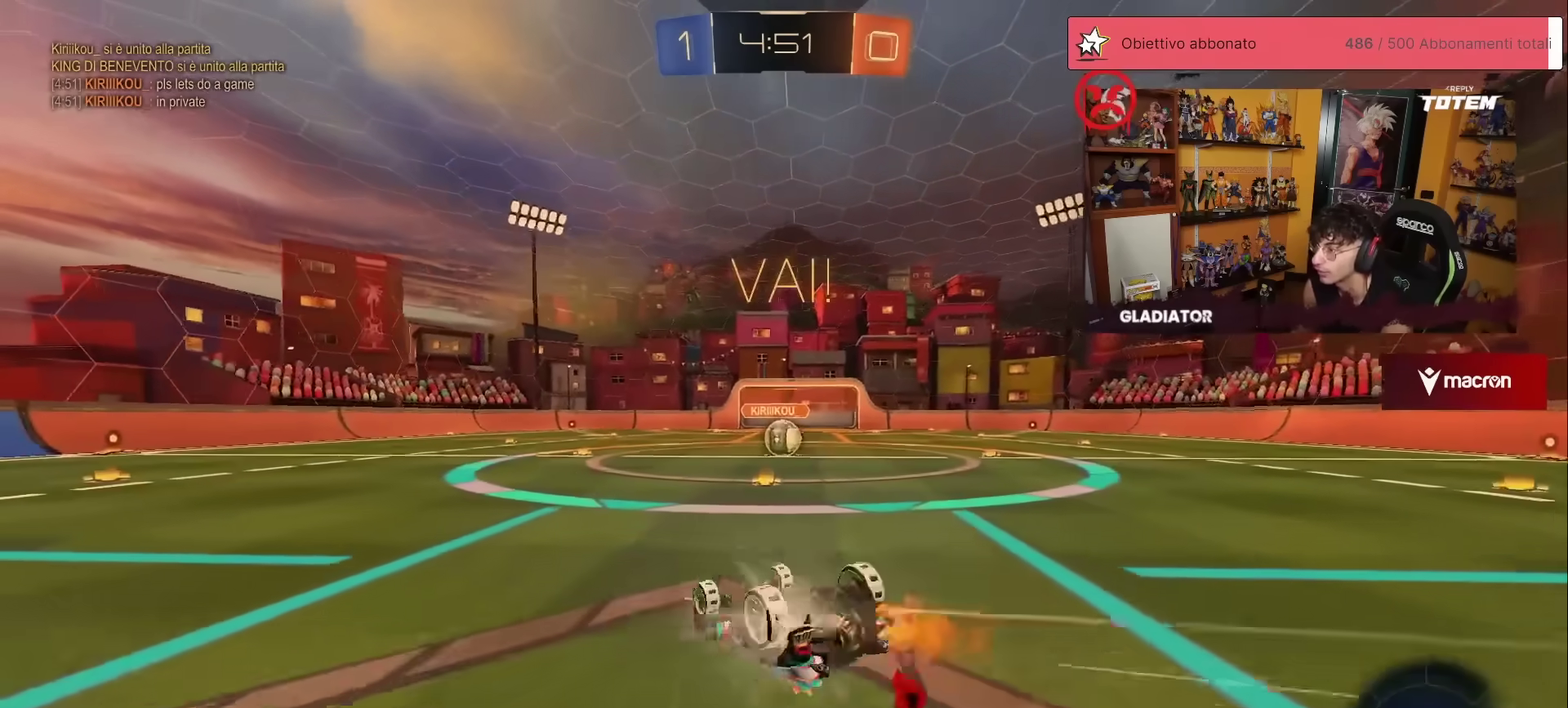
{"buttons": ["R2"], "left_stick": "center", "events": [[33, "L1", "down"], [33, "left_stick", "down-right"], [367, "L1", "up"], [367, "X", "up"], [400, "left_stick", "center"]]}
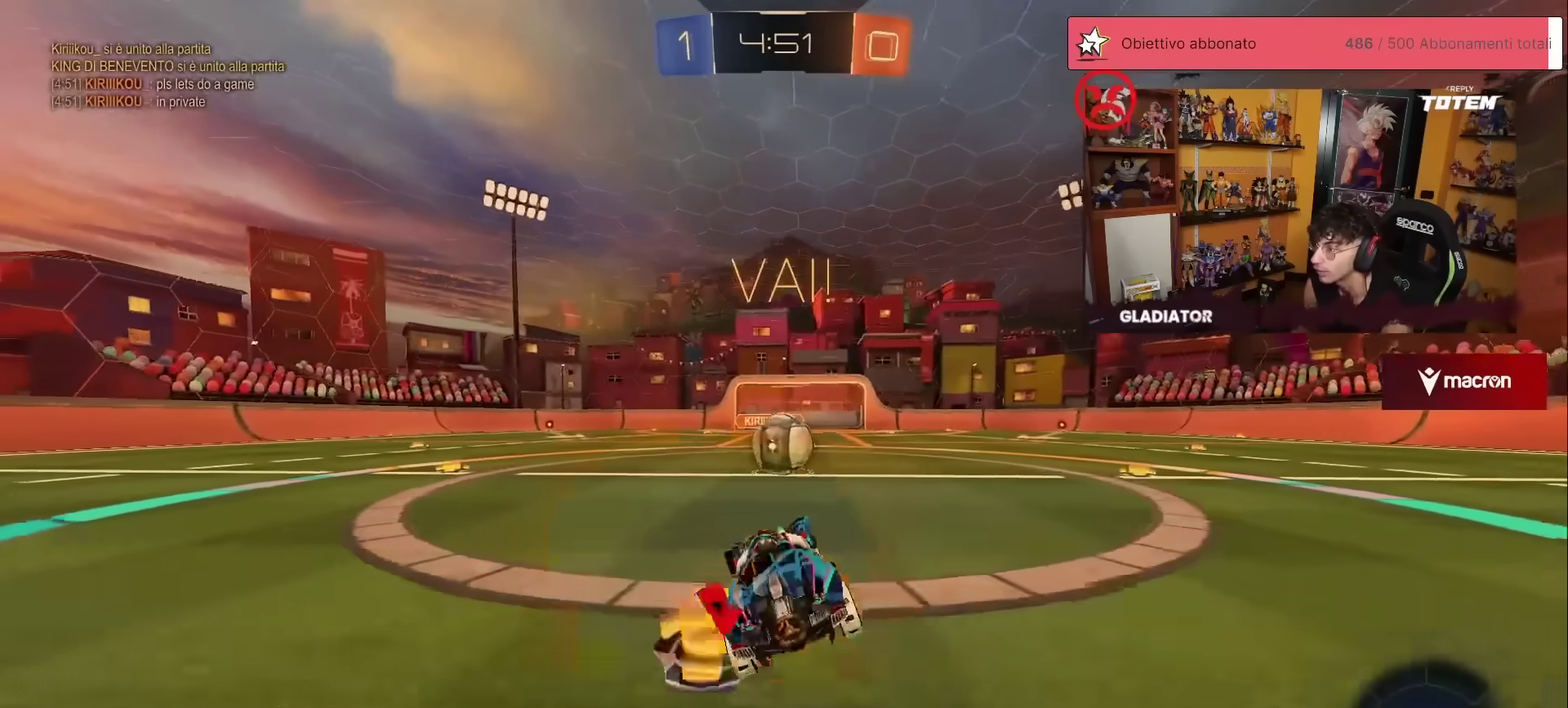
{"buttons": ["R2"], "left_stick": "down-right", "events": [[217, "A", "down"], [317, "left_stick", "up-right"], [333, "A", "up"], [333, "L1", "down"], [400, "A", "down"], [467, "left_stick", "down-right"], [483, "L1", "up"], [500, "A", "up"]]}
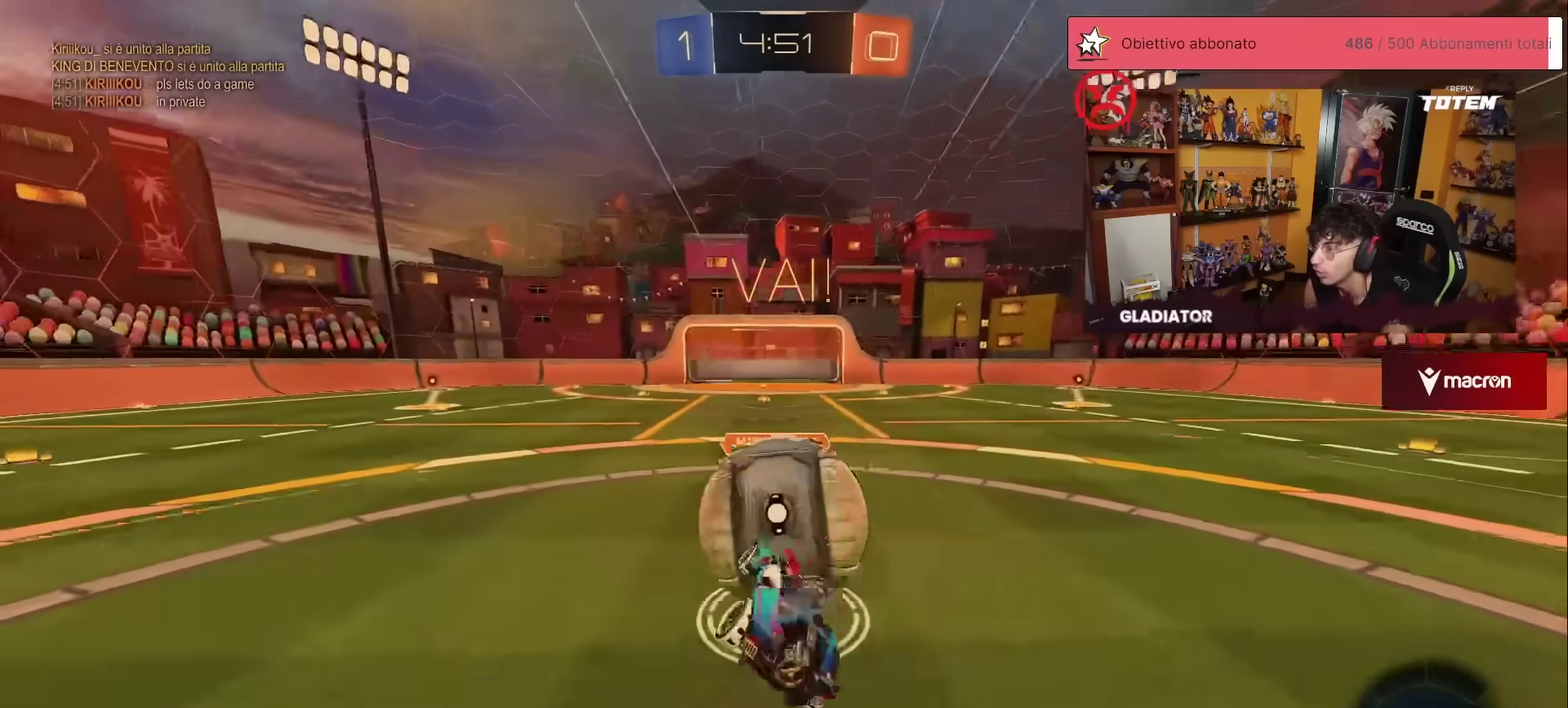
{"buttons": ["L1", "R2"], "left_stick": "right", "events": [[50, "left_stick", "down"], [83, "X", "down"], [150, "X", "up"], [250, "left_stick", "down-right"], [317, "L1", "down"], [433, "left_stick", "right"]]}
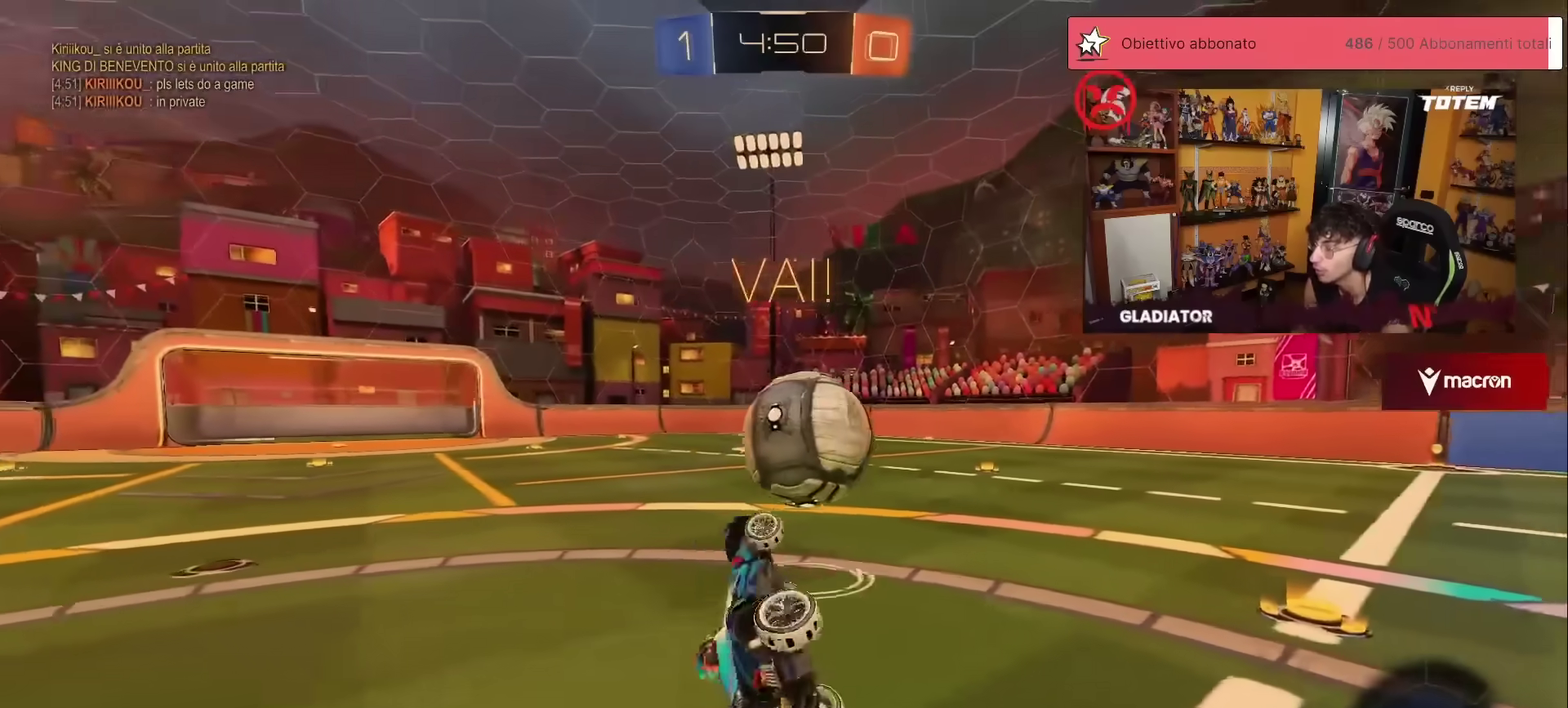
{"buttons": ["R2"], "left_stick": "center", "events": [[50, "left_stick", "up-right"], [83, "L1", "up"], [250, "left_stick", "center"]]}
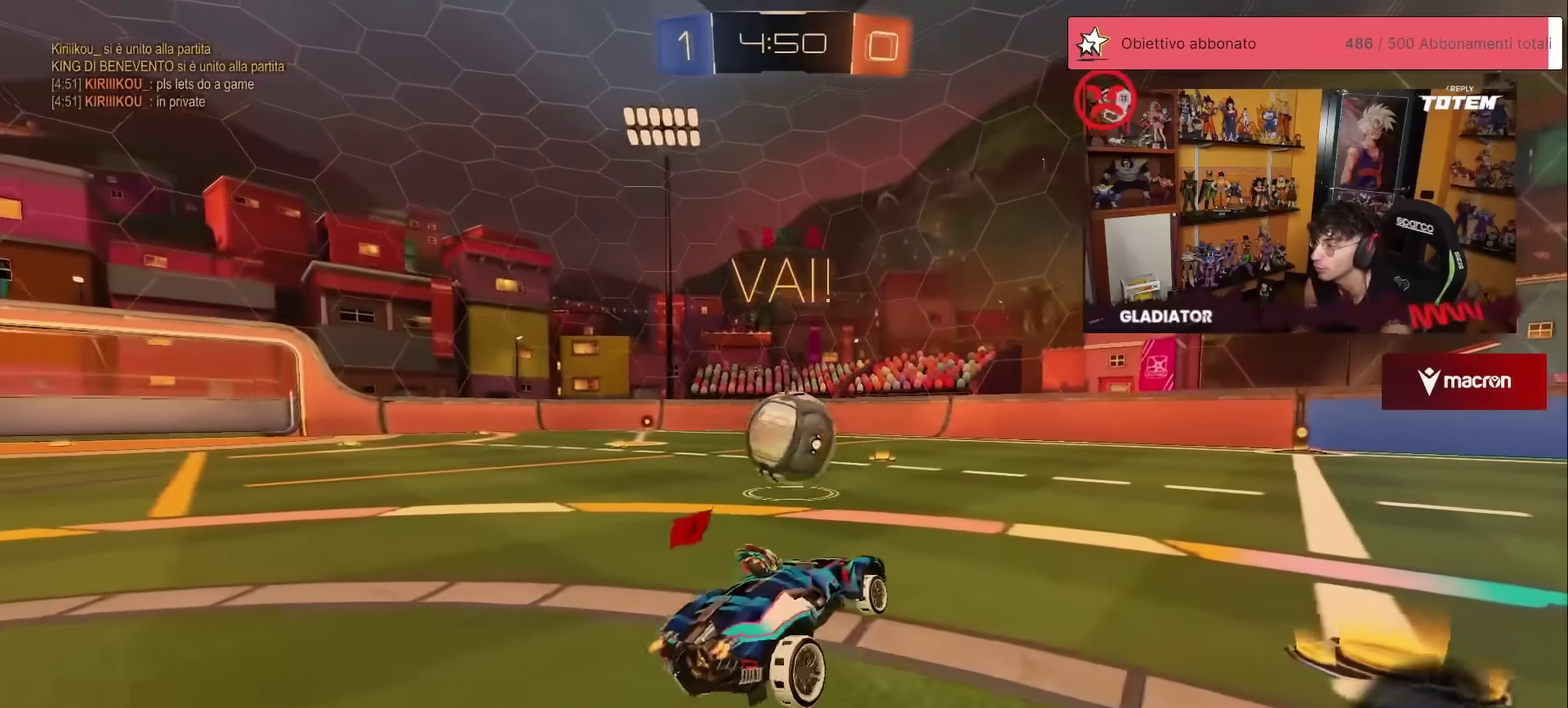
{"buttons": ["R1", "R2"], "left_stick": "down", "events": [[50, "R1", "down"], [233, "A", "down"], [233, "left_stick", "up-left"], [300, "A", "up"], [300, "L1", "down"], [317, "left_stick", "up-right"], [367, "A", "down"], [467, "A", "up"], [467, "L1", "up"], [467, "left_stick", "down"]]}
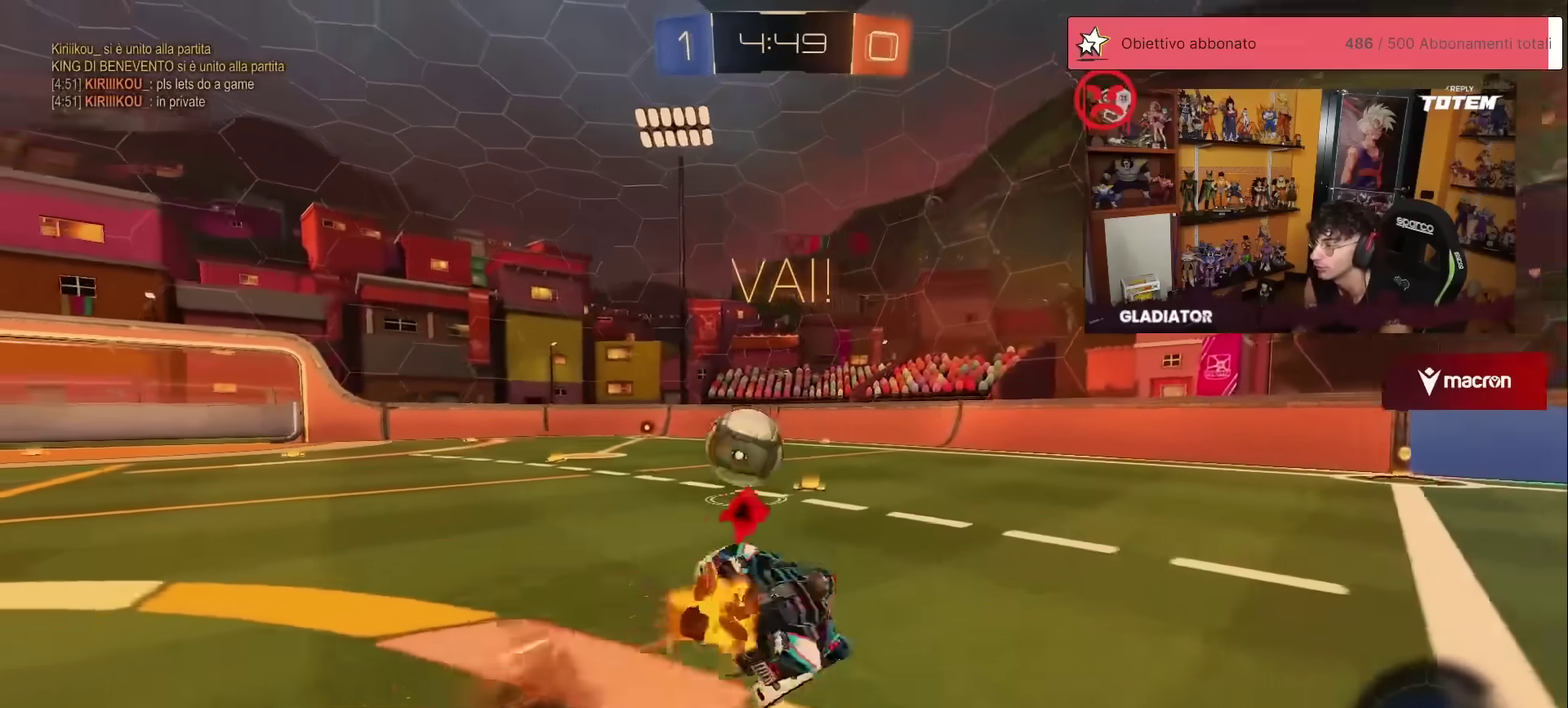
{"buttons": ["Y", "L1", "R2"], "left_stick": "down-right", "events": [[33, "Y", "down"], [100, "Y", "up"], [133, "R1", "up"], [283, "left_stick", "center"], [367, "left_stick", "down-right"], [383, "L1", "down"], [450, "Y", "down"]]}
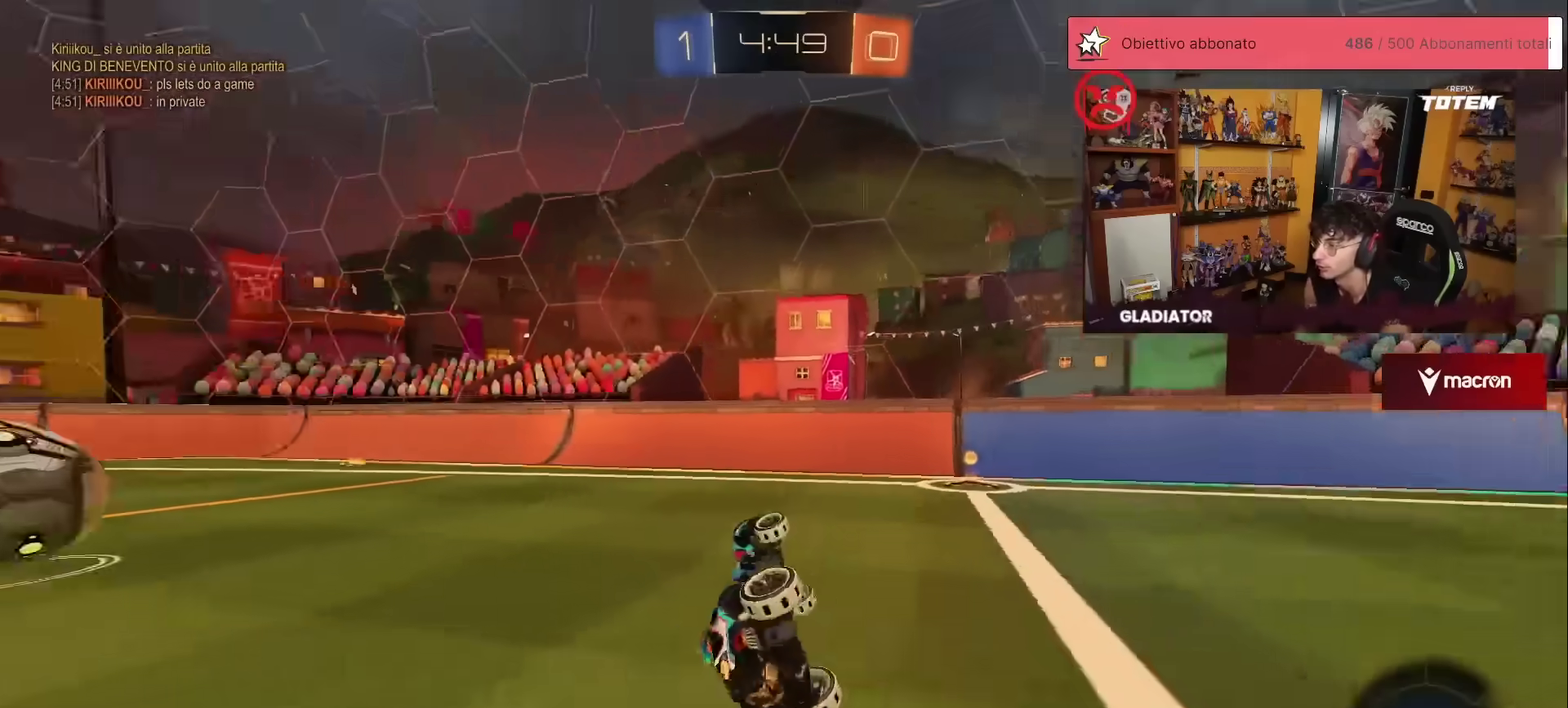
{"buttons": ["R2"], "left_stick": "left", "events": [[17, "Y", "up"], [150, "left_stick", "right"], [233, "L1", "up"], [417, "left_stick", "center"], [483, "left_stick", "left"]]}
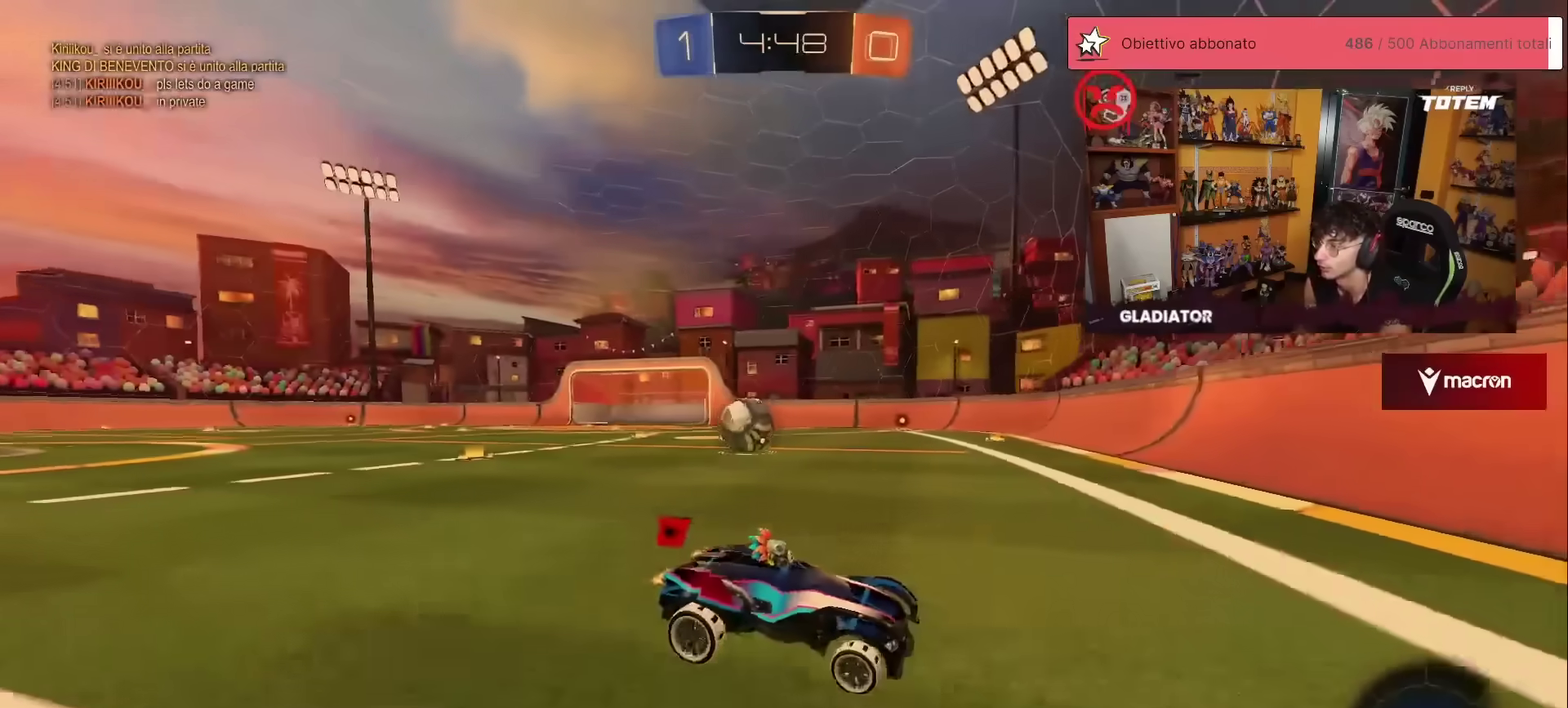
{"buttons": ["R1", "R2"], "left_stick": "left", "events": [[17, "X", "down"], [133, "X", "up"], [300, "R1", "down"]]}
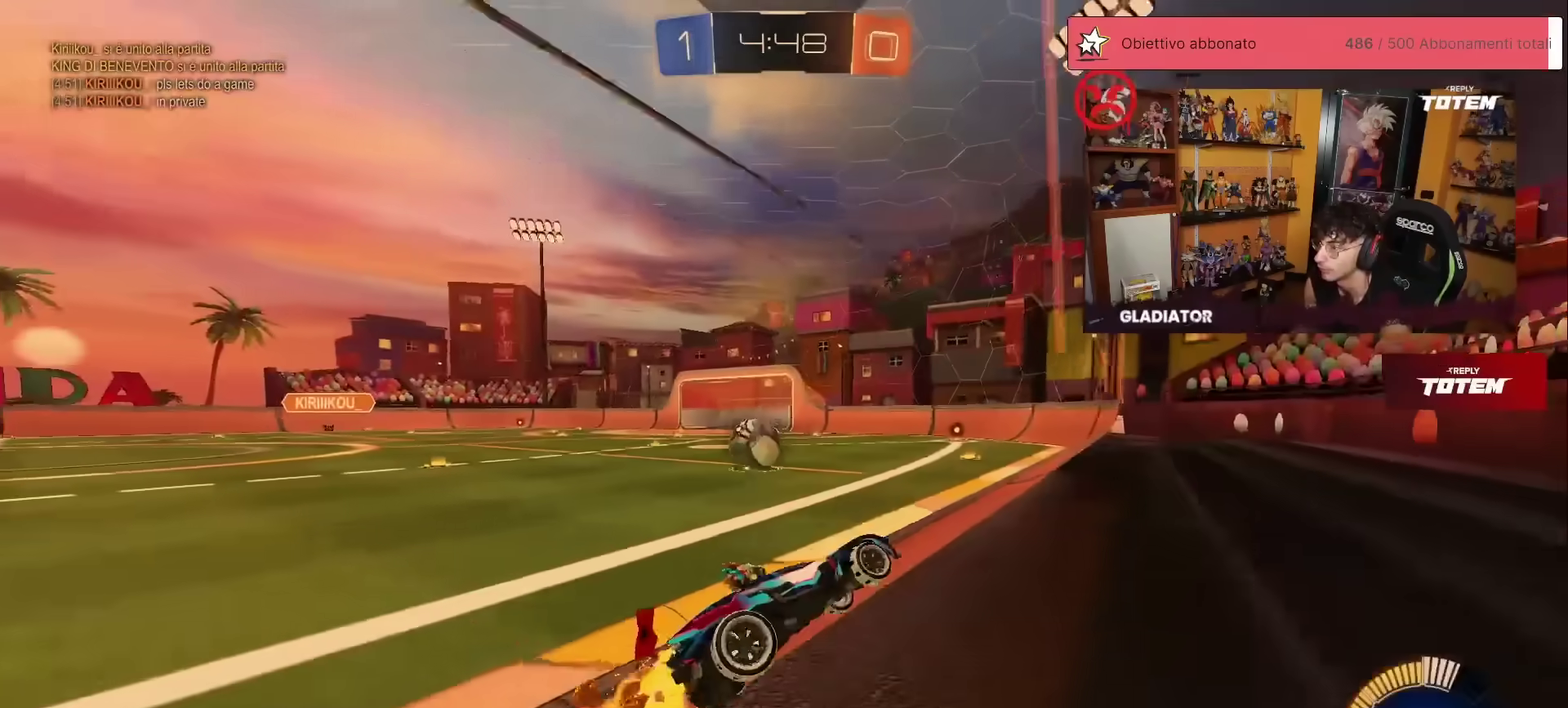
{"buttons": ["R2"], "left_stick": "left", "events": [[117, "R1", "up"]]}
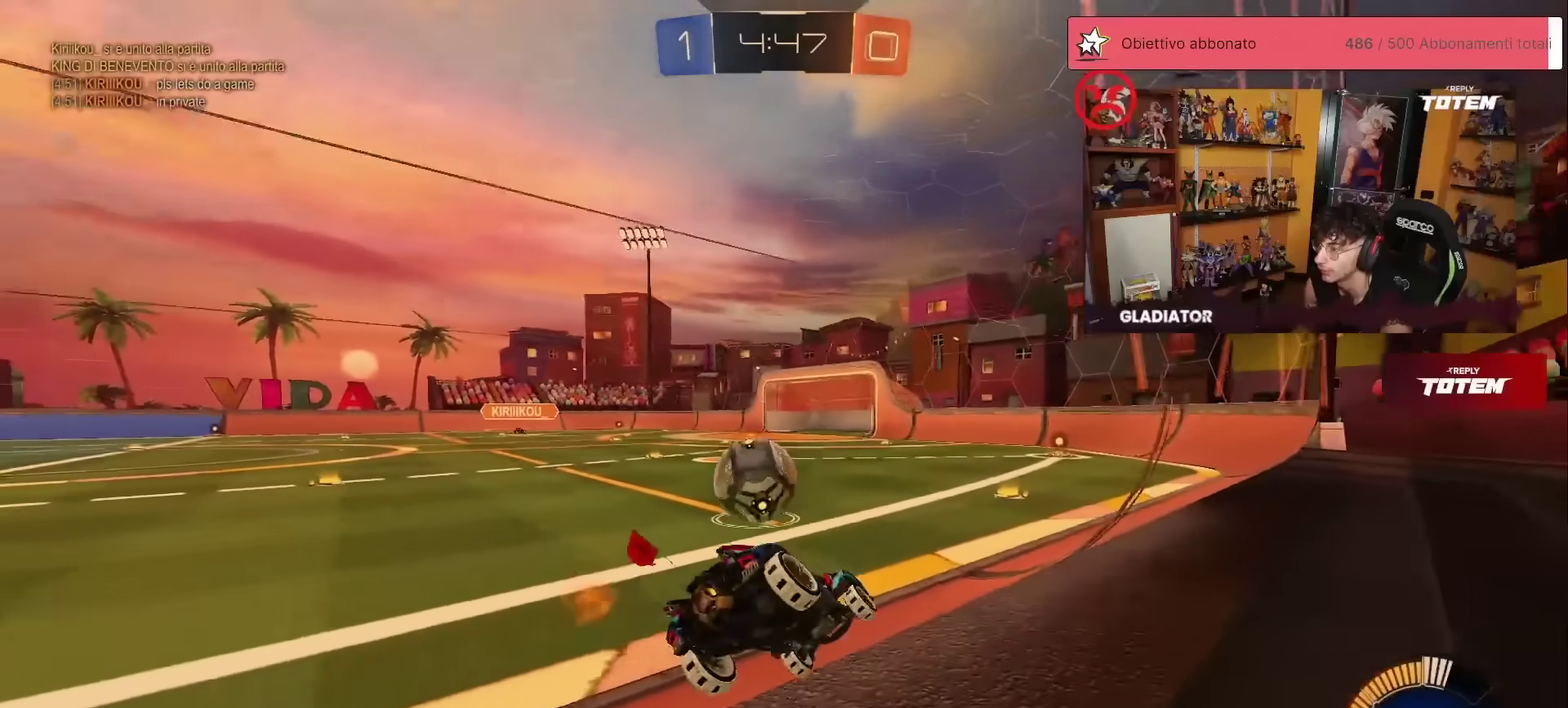
{"buttons": [], "left_stick": "left", "events": [[33, "left_stick", "center"], [83, "L2", "down"], [83, "R2", "up"], [200, "L2", "up"], [233, "R2", "down"], [317, "left_stick", "left"], [367, "R2", "up"], [400, "L2", "down"], [500, "L2", "up"]]}
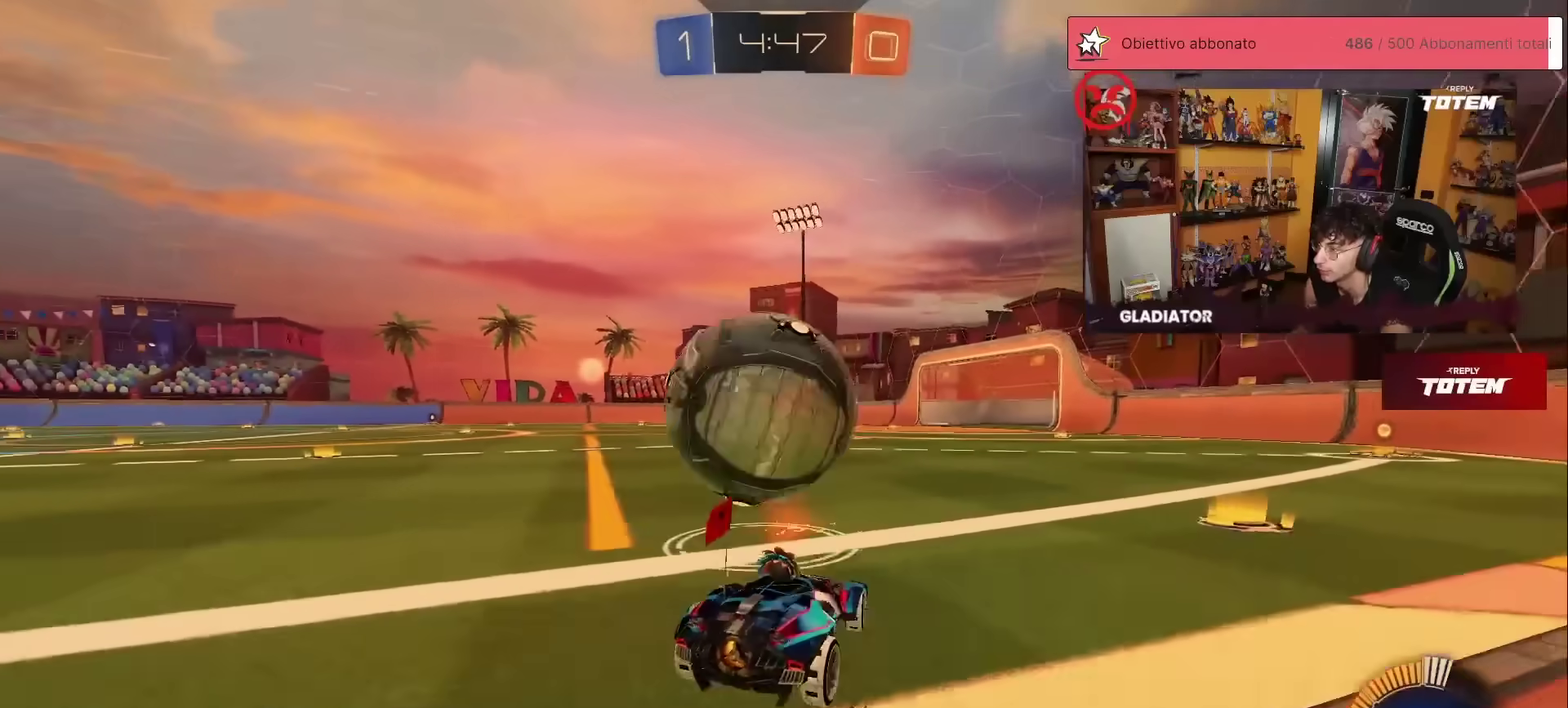
{"buttons": ["R1", "R2"], "left_stick": "center", "events": [[33, "R2", "down"], [167, "left_stick", "center"], [183, "R1", "down"]]}
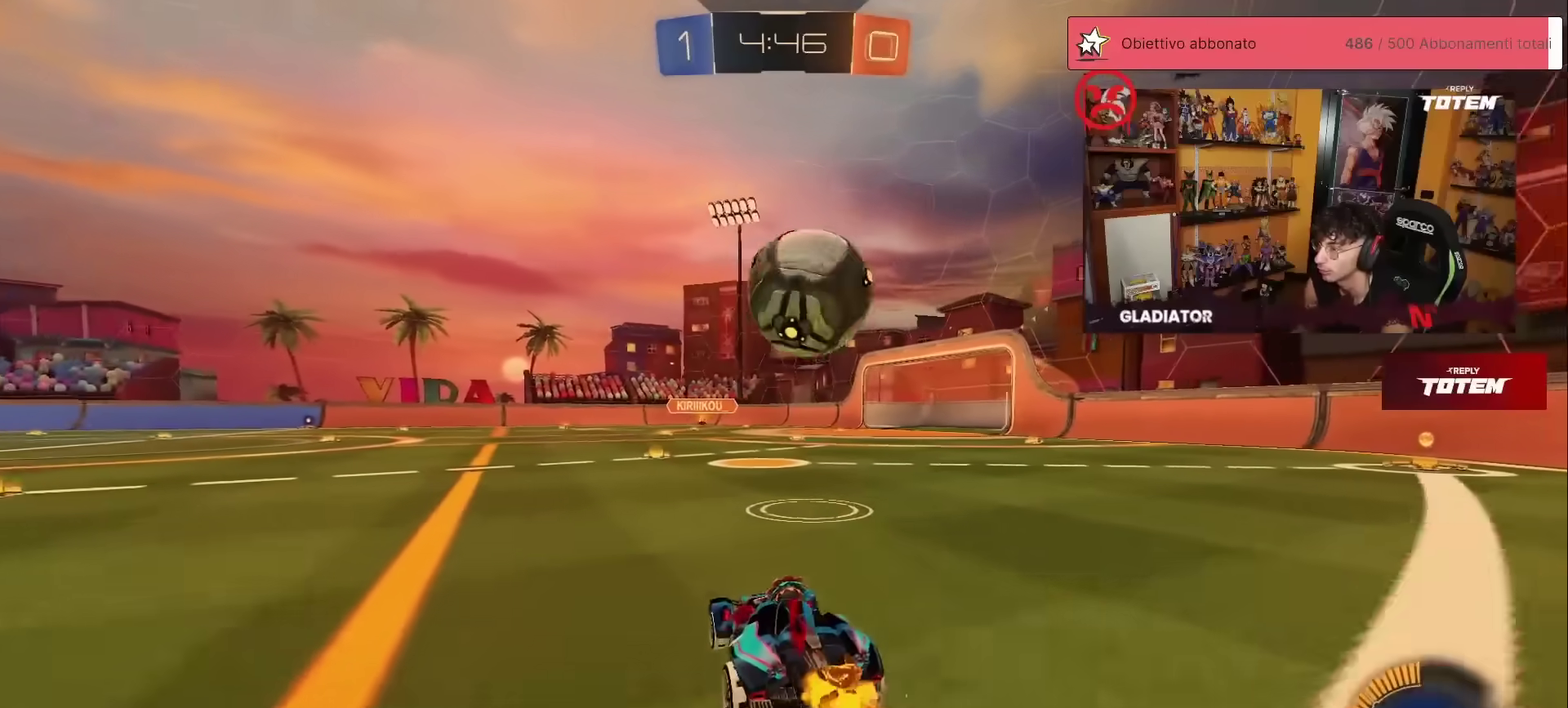
{"buttons": ["R2"], "left_stick": "center", "events": [[117, "left_stick", "left"], [183, "left_stick", "center"], [400, "R1", "up"]]}
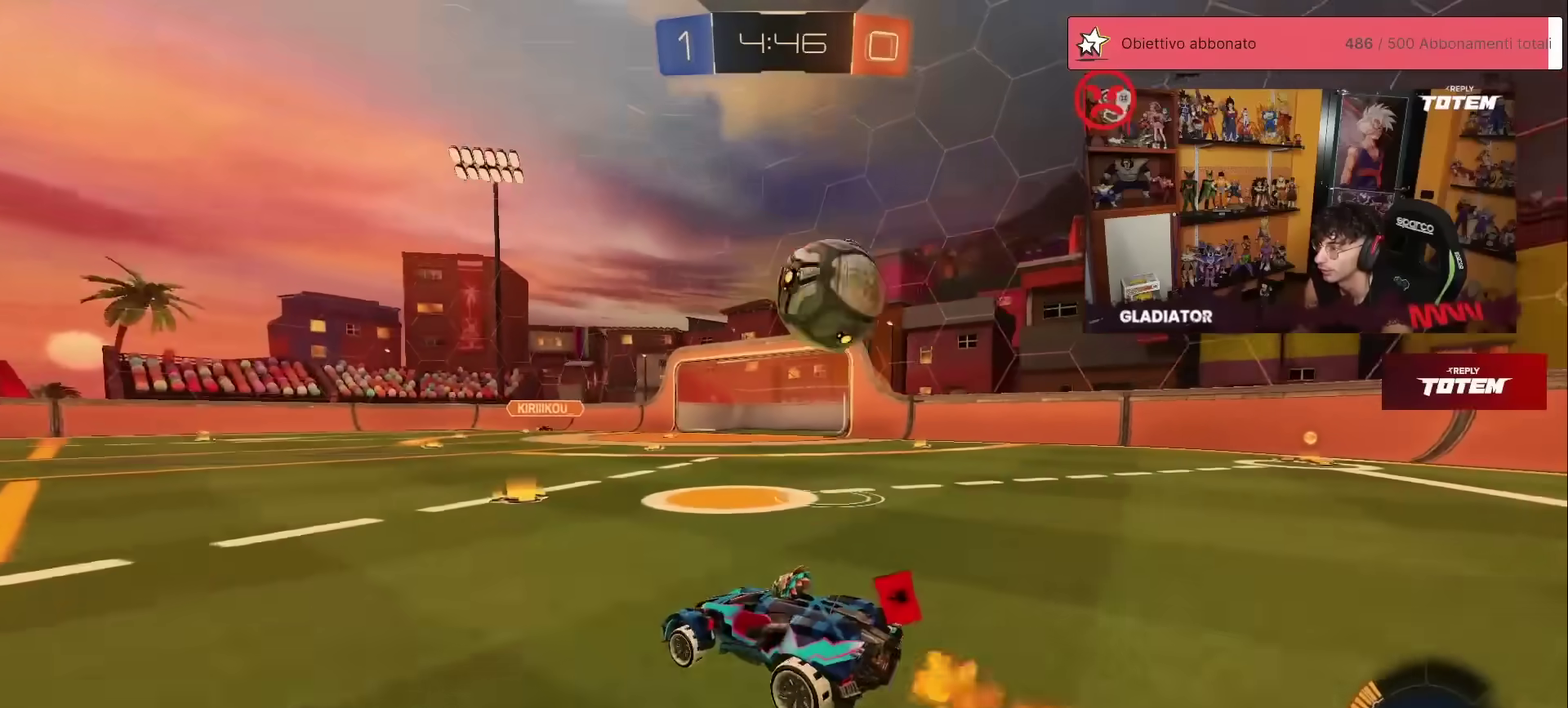
{"buttons": ["R1", "R2"], "left_stick": "up-right", "events": [[117, "R1", "down"], [117, "left_stick", "up-right"]]}
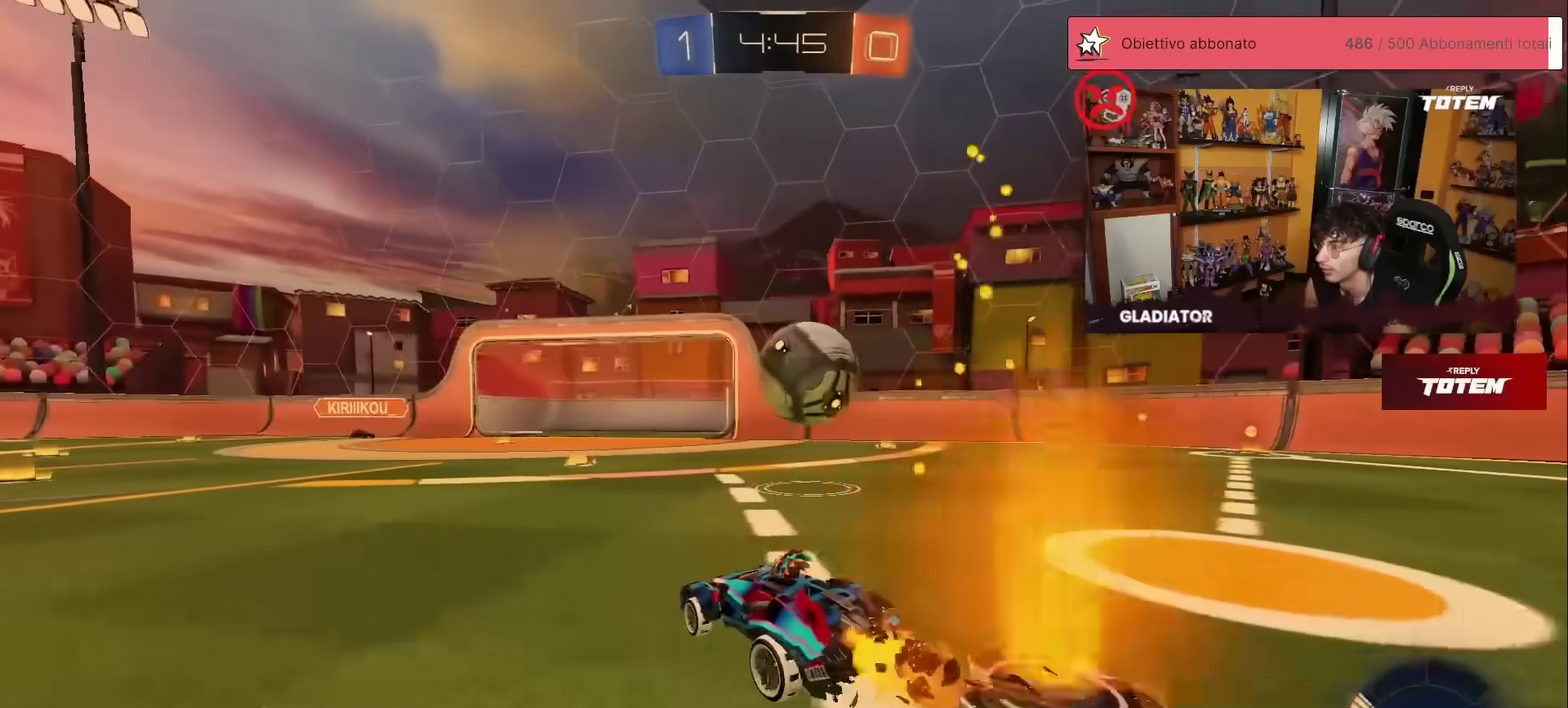
{"buttons": ["R2"], "left_stick": "left", "events": [[100, "L2", "down"], [117, "R1", "up"], [133, "R2", "up"], [133, "left_stick", "left"], [400, "L2", "up"], [433, "R2", "down"]]}
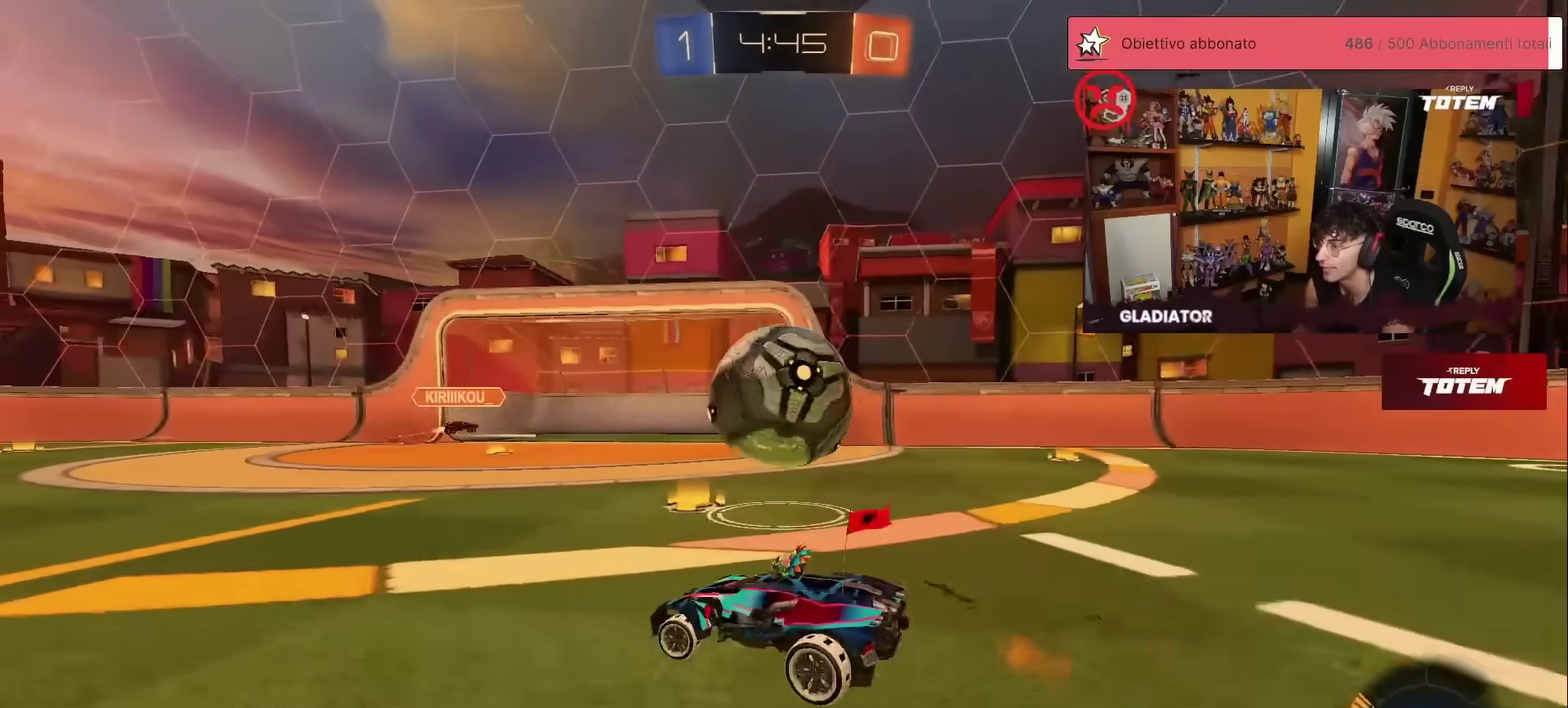
{"buttons": ["L2", "R2"], "left_stick": "left", "events": [[17, "left_stick", "center"], [150, "left_stick", "right"], [200, "left_stick", "up-right"], [433, "left_stick", "left"], [450, "L2", "down"]]}
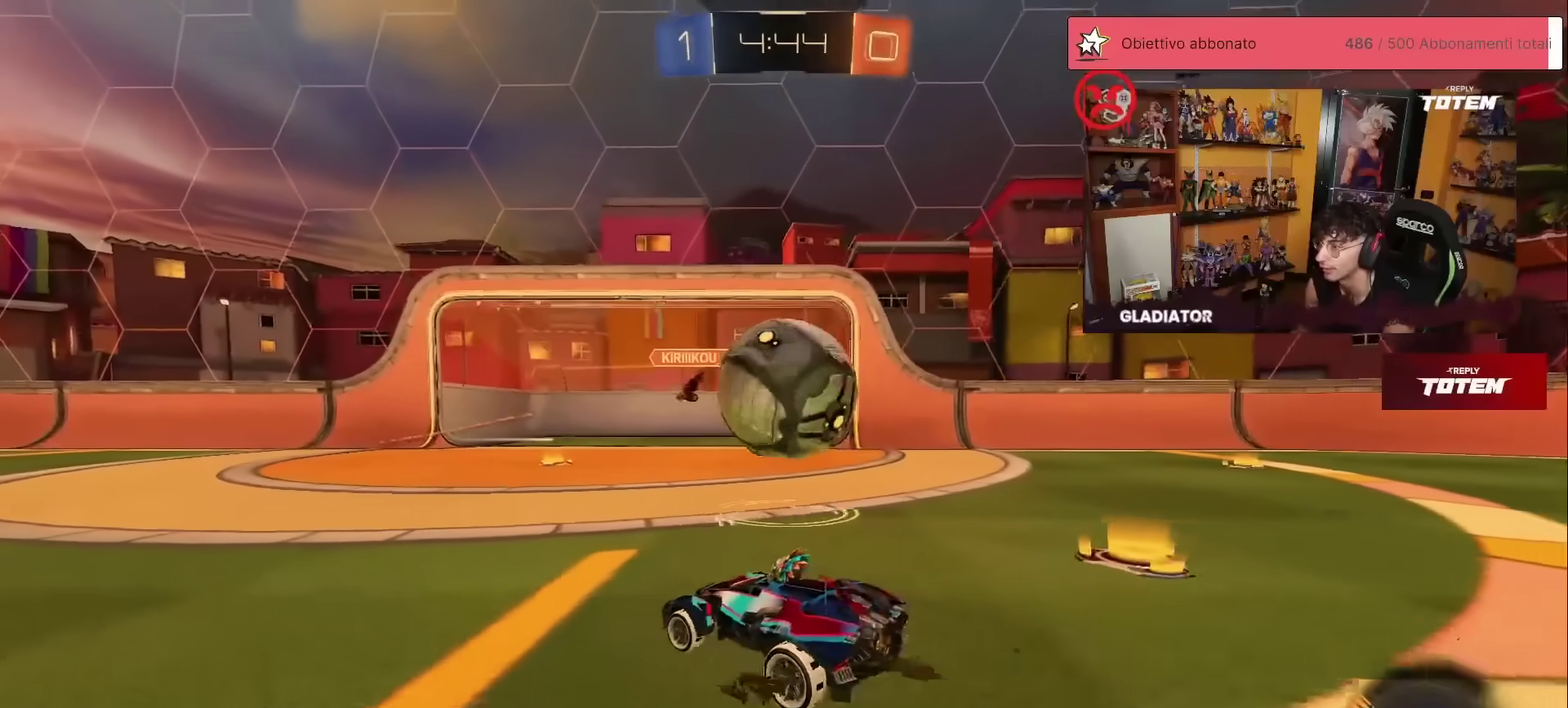
{"buttons": ["R2"], "left_stick": "center", "events": [[50, "L2", "up"], [67, "left_stick", "center"], [267, "R1", "down"], [283, "left_stick", "right"], [367, "left_stick", "up-right"], [467, "R1", "up"], [483, "left_stick", "center"]]}
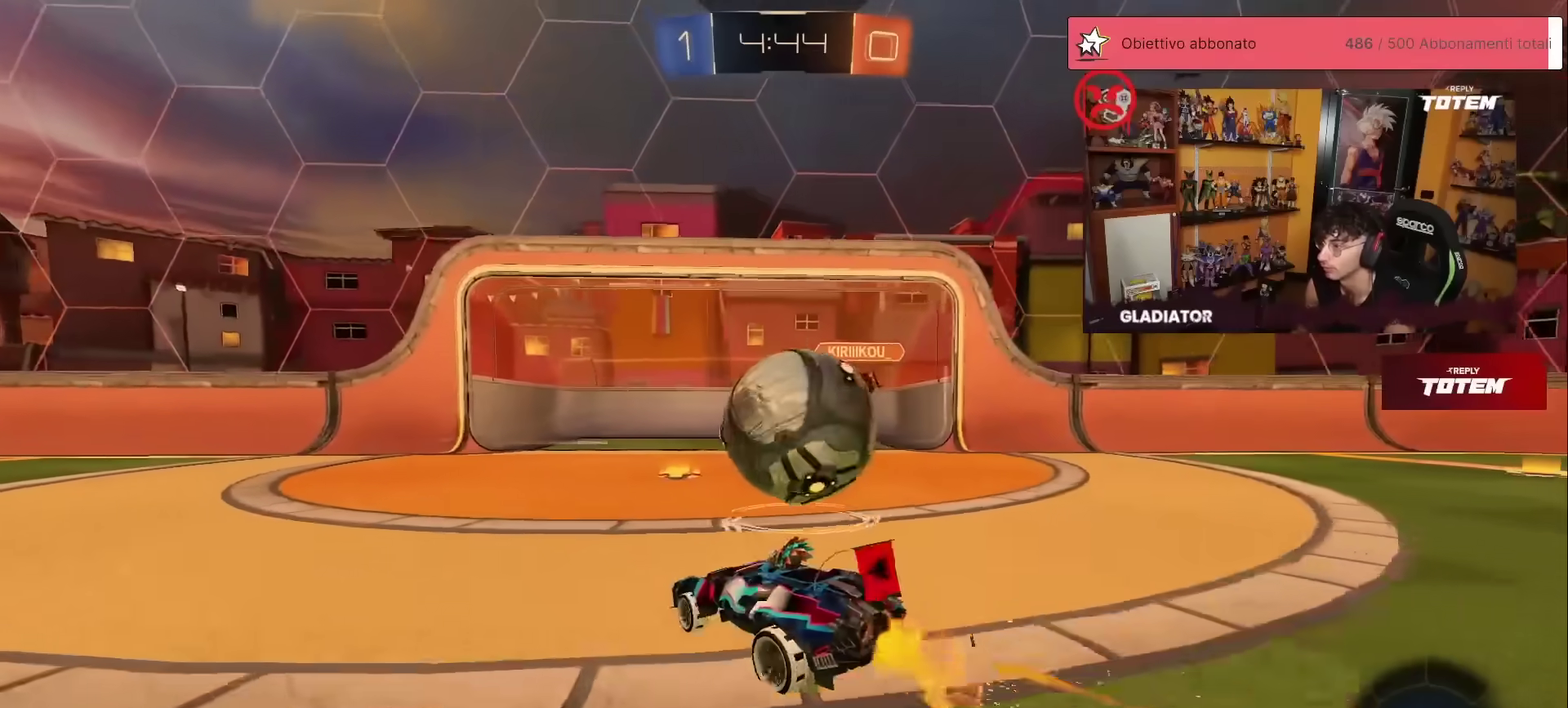
{"buttons": ["A", "R2"], "left_stick": "up-left", "events": [[67, "Y", "down"], [83, "R1", "down"], [133, "Y", "up"], [167, "left_stick", "right"], [183, "R1", "up"], [433, "left_stick", "up-left"], [467, "A", "down"]]}
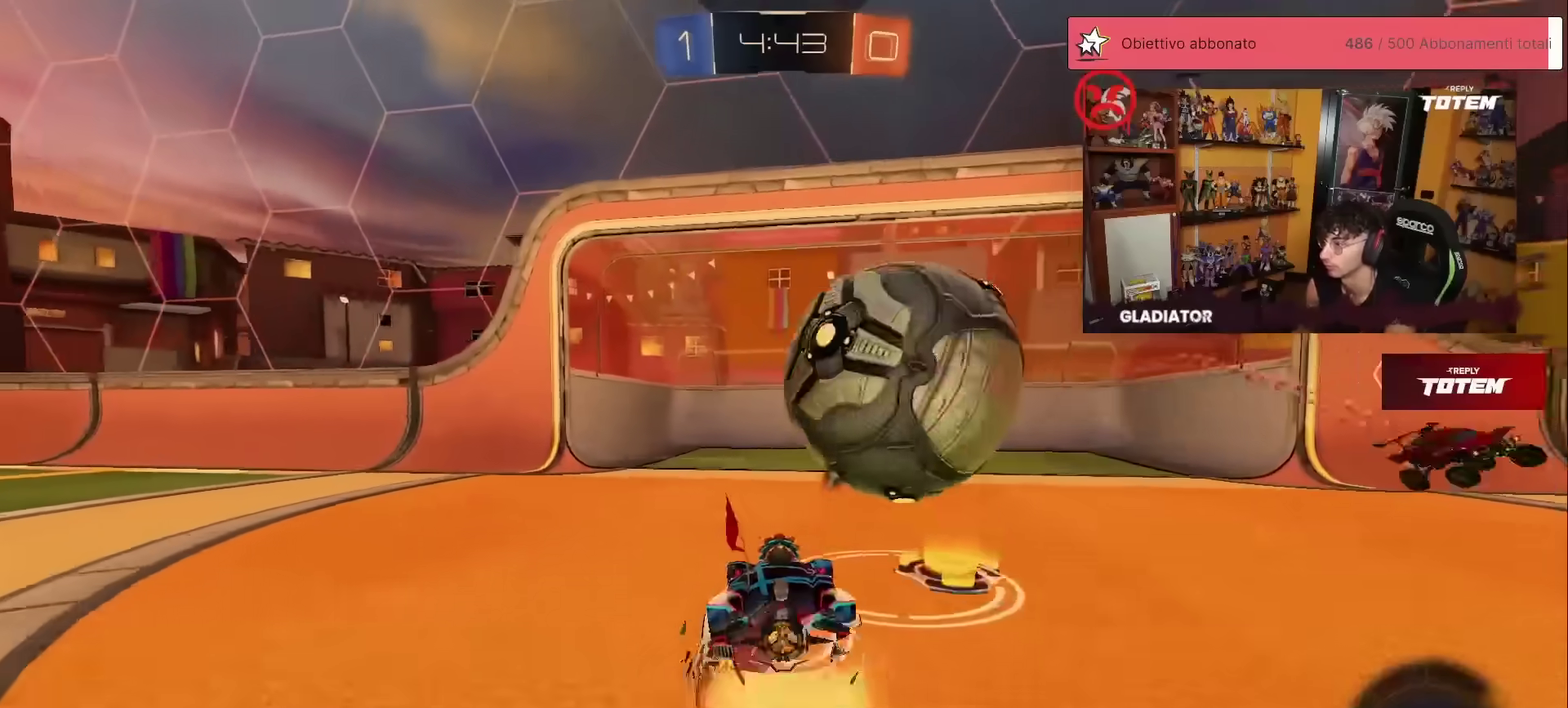
{"buttons": [], "left_stick": "center", "events": [[17, "A", "up"], [17, "L1", "down"], [50, "left_stick", "up-right"], [117, "A", "down"], [217, "A", "up"], [217, "R2", "up"], [233, "L1", "up"], [267, "left_stick", "center"]]}
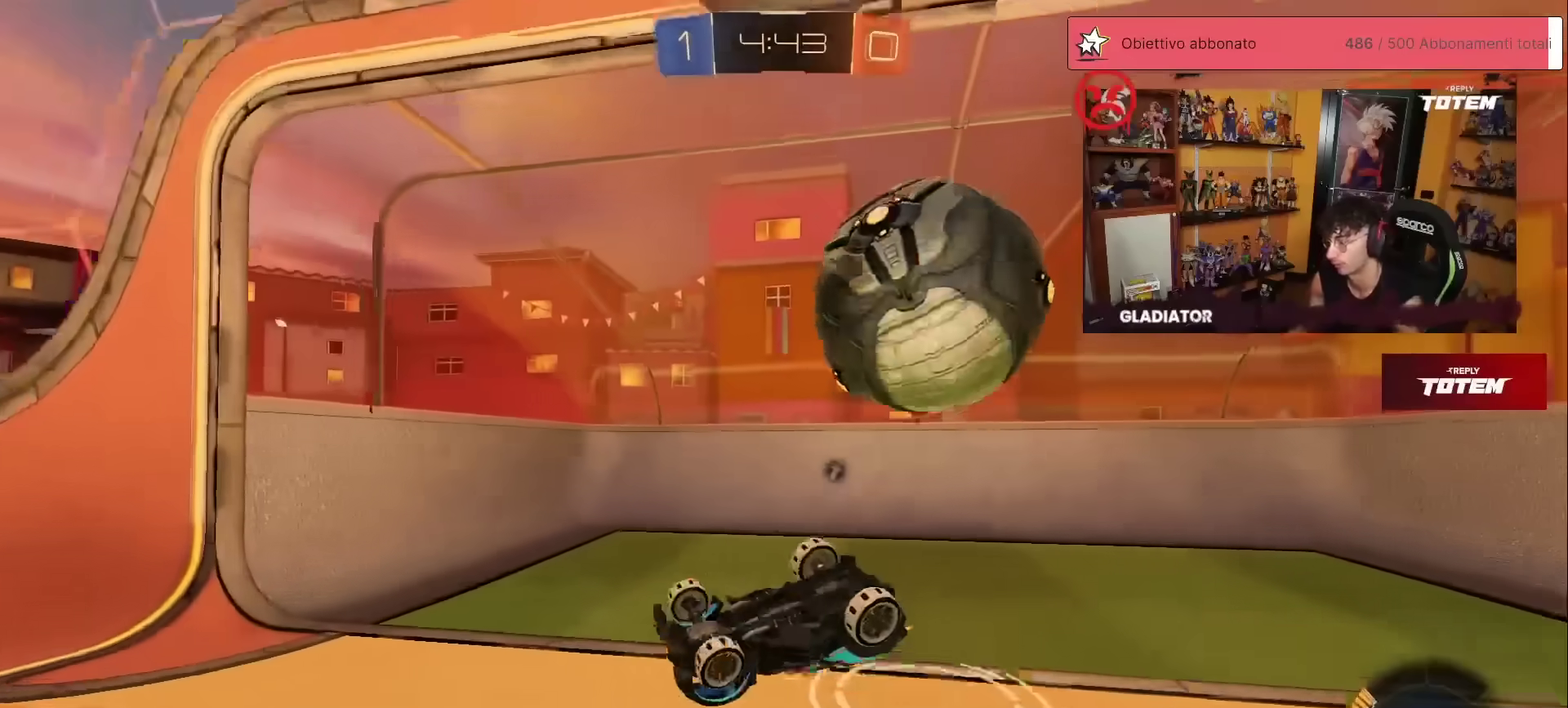
{"buttons": [], "left_stick": "center", "events": []}
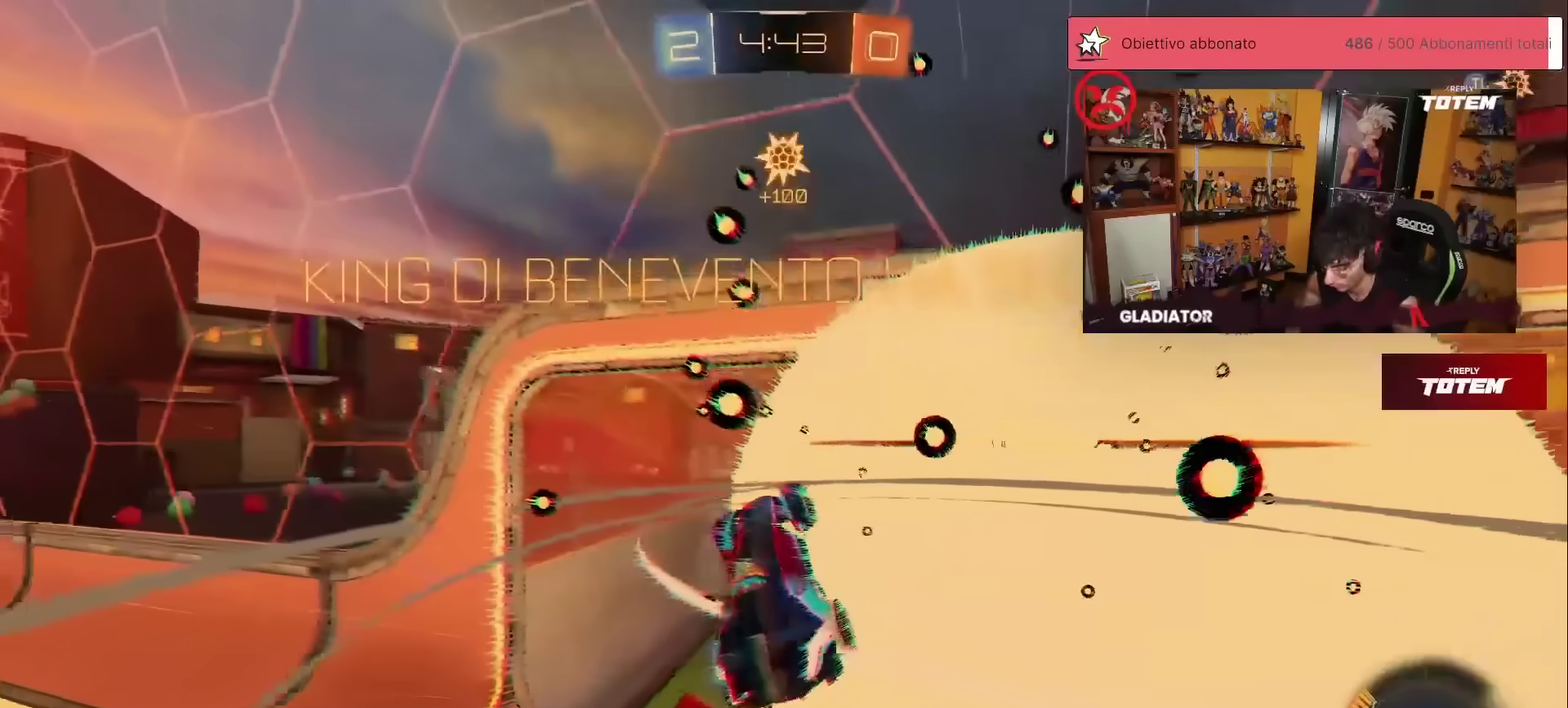
{"buttons": [], "left_stick": "center", "events": []}